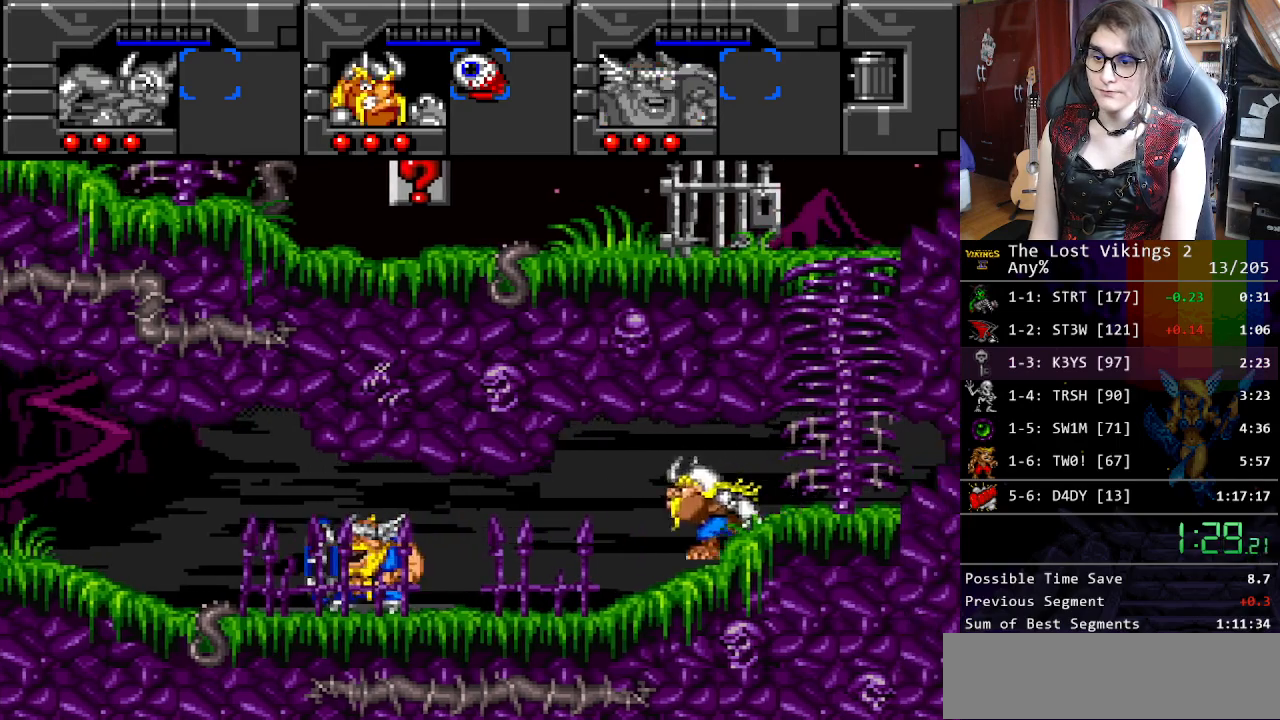
Gameplay with a controller (Nintendo layout); each line is a JSON object with the inputs held at the frame after it. "events" lists button and stick changes between this image and that frame as [ms after this image, input, new state], when the widget could be followed in between. Not read: L3 R3.
{"buttons": ["DPAD_LEFT"], "events": []}
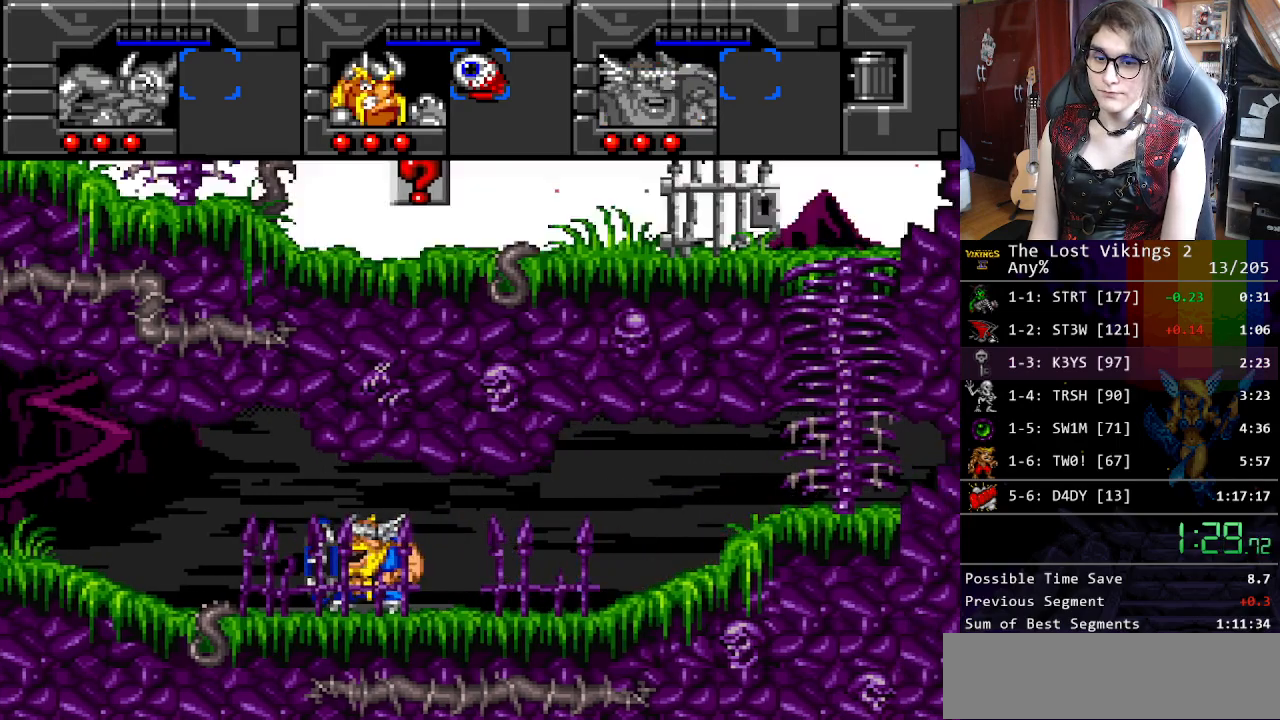
{"buttons": ["DPAD_LEFT"], "events": []}
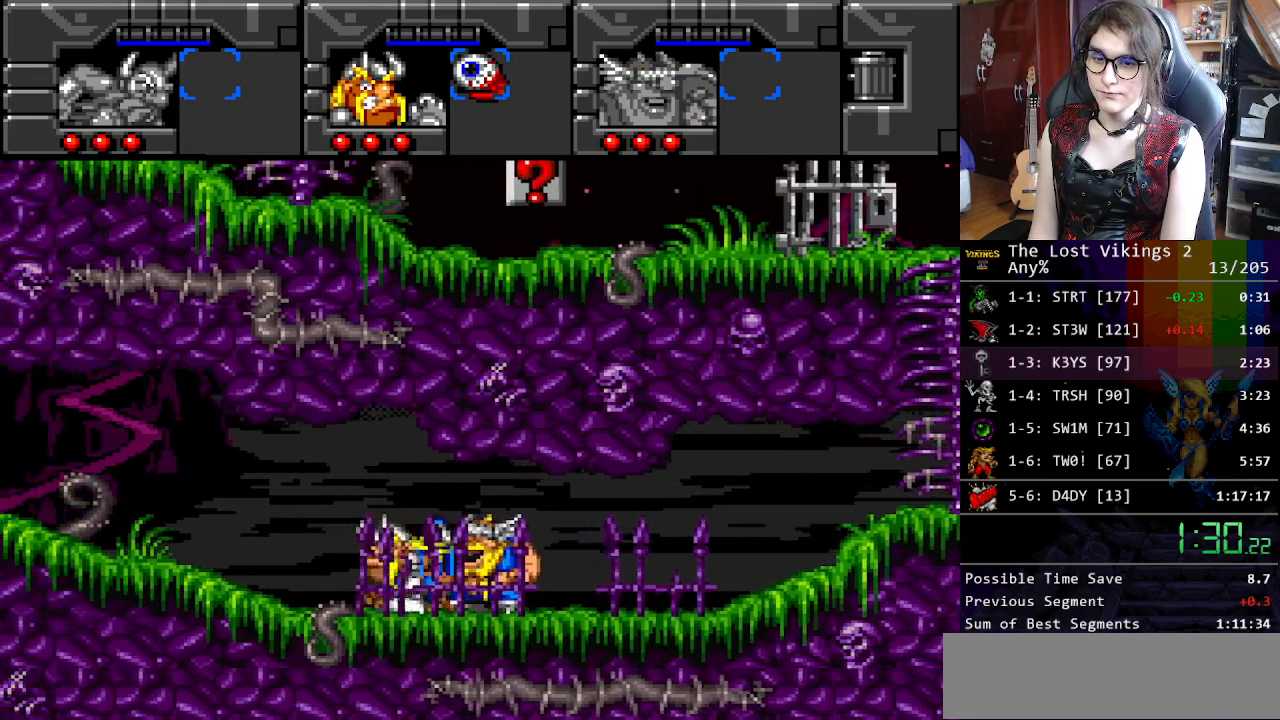
{"buttons": ["DPAD_LEFT"], "events": []}
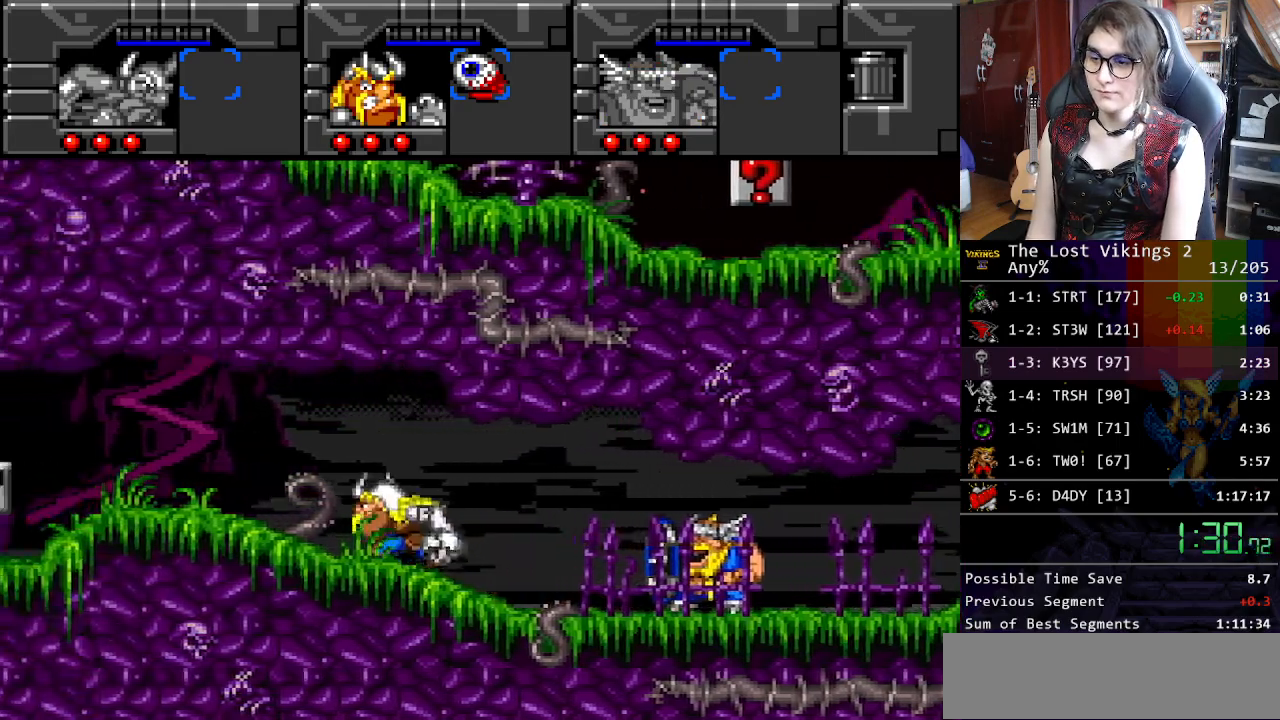
{"buttons": ["DPAD_LEFT"], "events": [[385, "R1", "down"], [485, "R1", "up"]]}
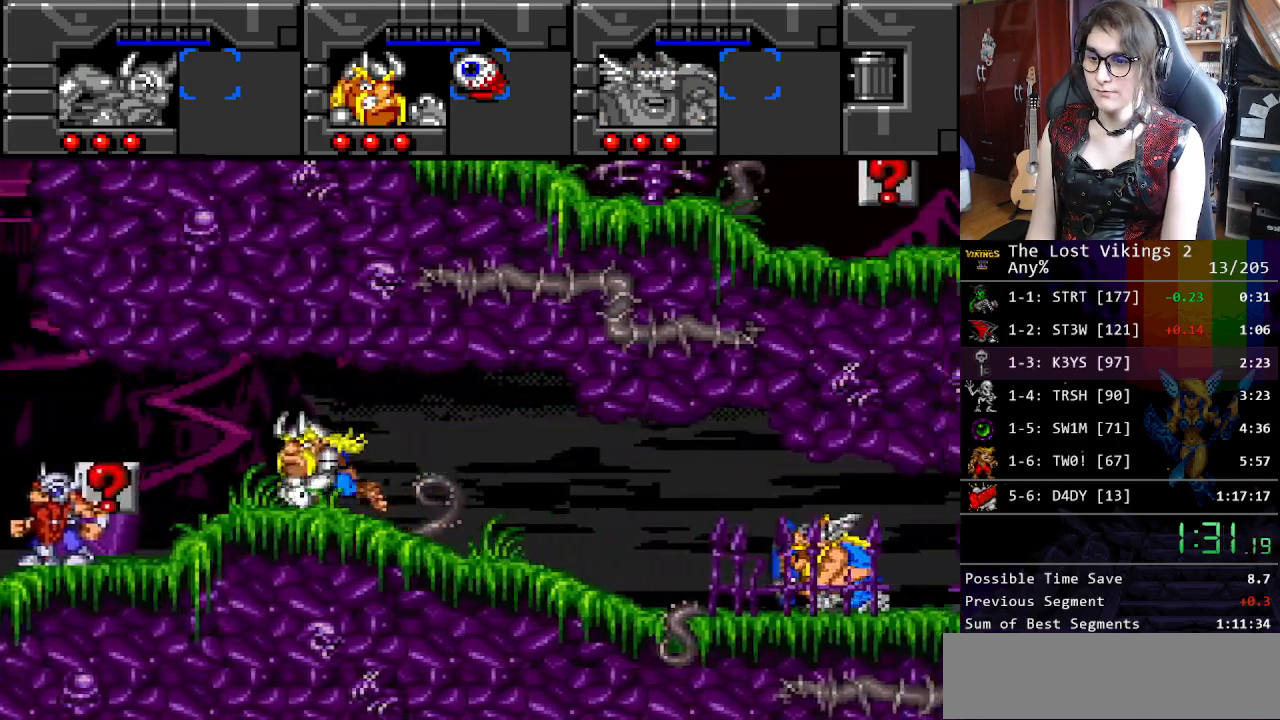
{"buttons": ["DPAD_LEFT"], "events": []}
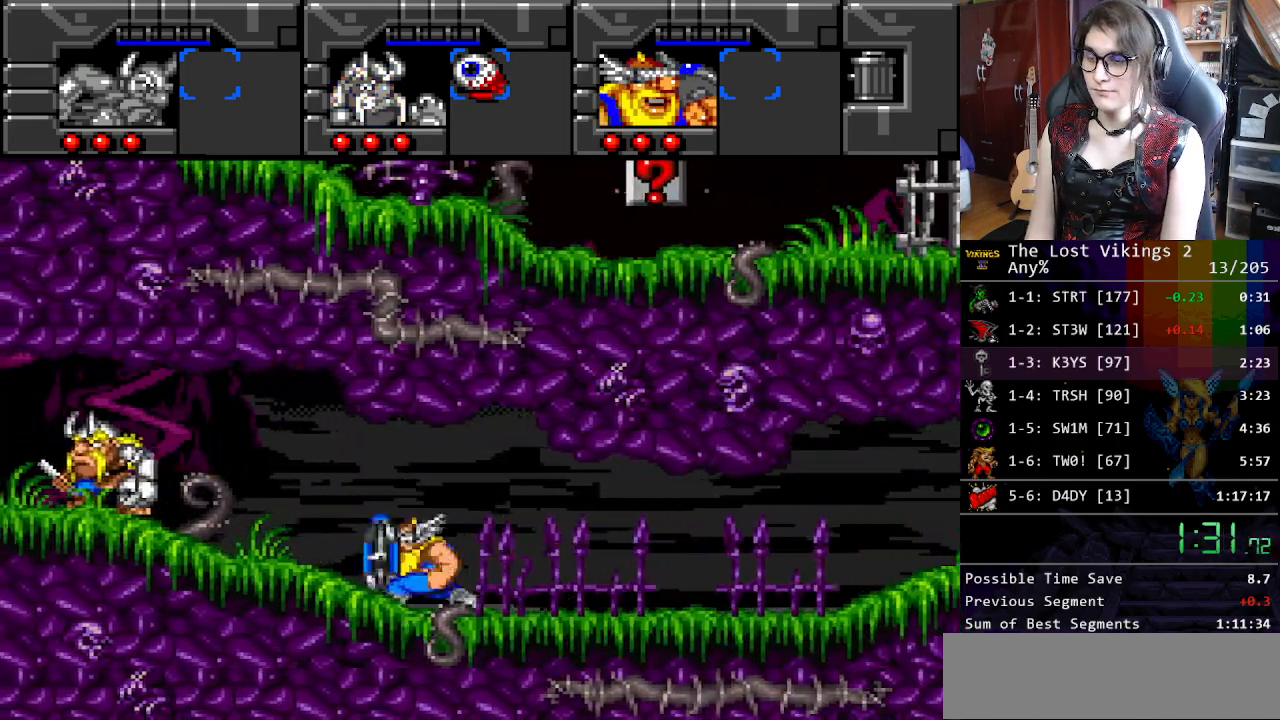
{"buttons": ["DPAD_LEFT"], "events": []}
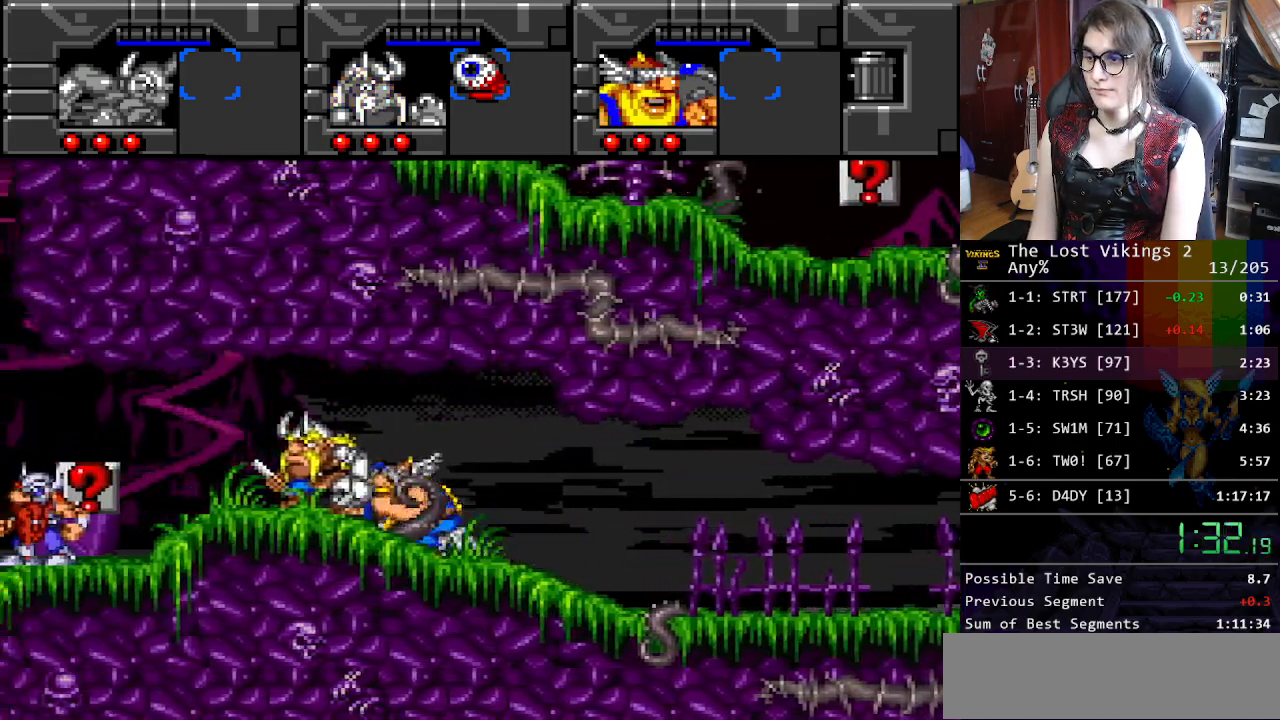
{"buttons": ["DPAD_LEFT"], "events": []}
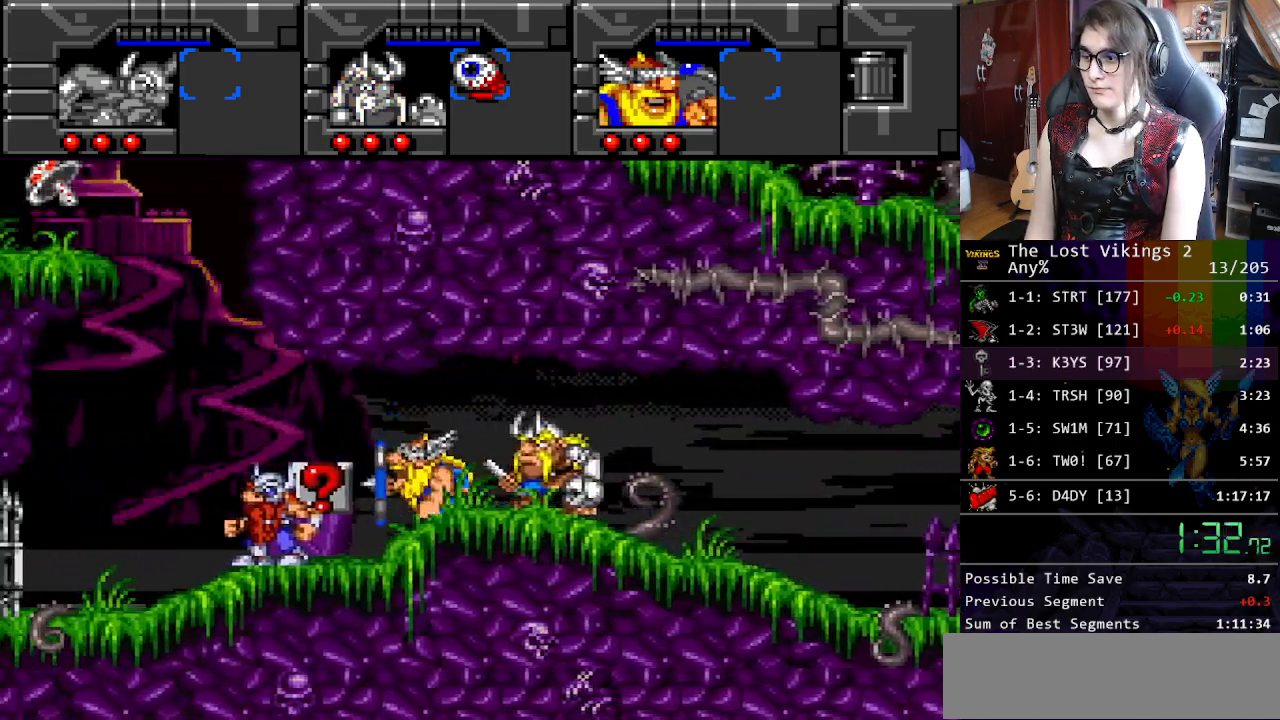
{"buttons": ["R1", "DPAD_LEFT"], "events": [[485, "R1", "down"]]}
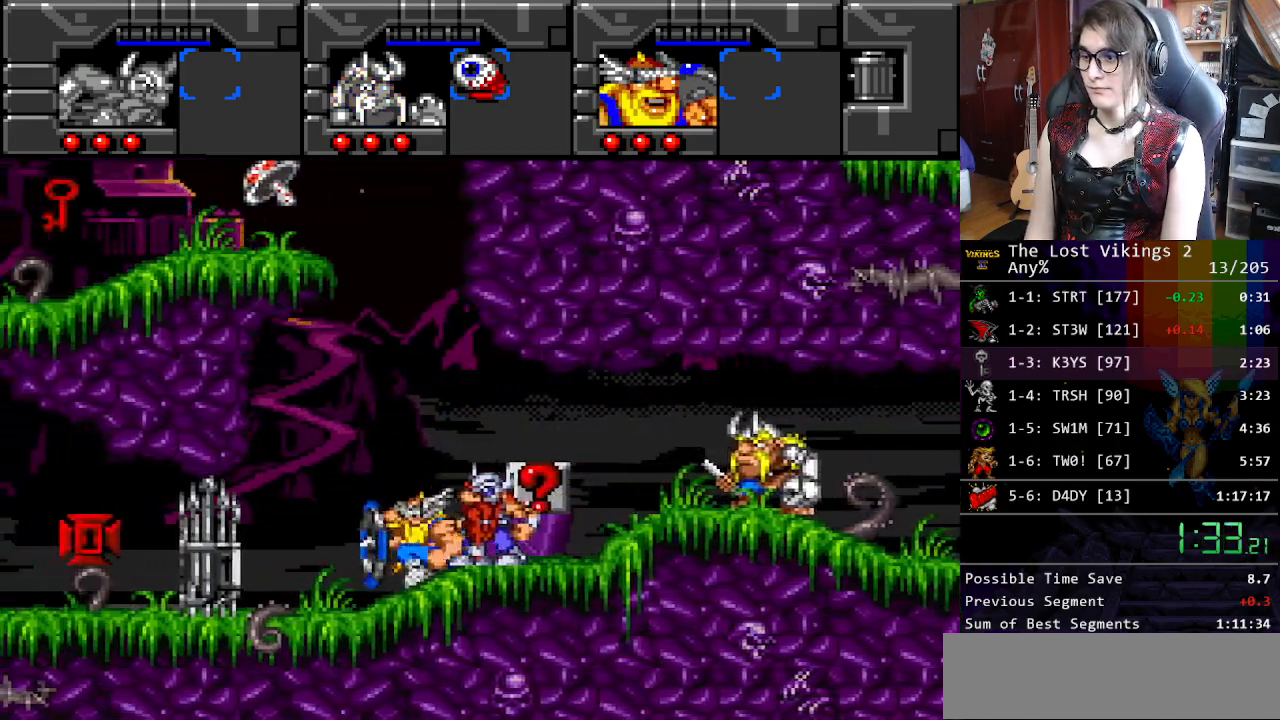
{"buttons": ["B", "DPAD_LEFT"], "events": [[83, "R1", "up"], [167, "B", "down"], [284, "DPAD_LEFT", "up"], [284, "DPAD_UP", "down"], [317, "DPAD_RIGHT", "down"], [317, "DPAD_UP", "up"], [334, "B", "up"], [451, "B", "down"], [484, "DPAD_LEFT", "down"], [484, "DPAD_RIGHT", "up"]]}
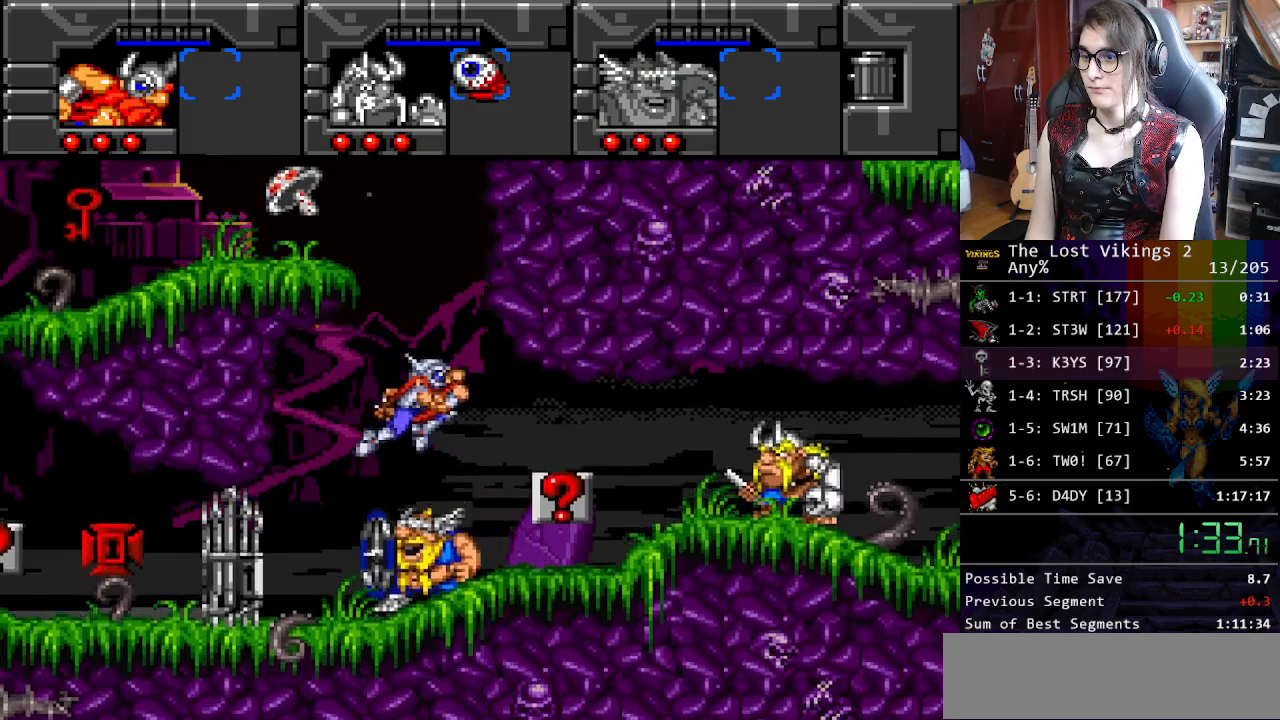
{"buttons": ["DPAD_LEFT"], "events": [[267, "B", "up"]]}
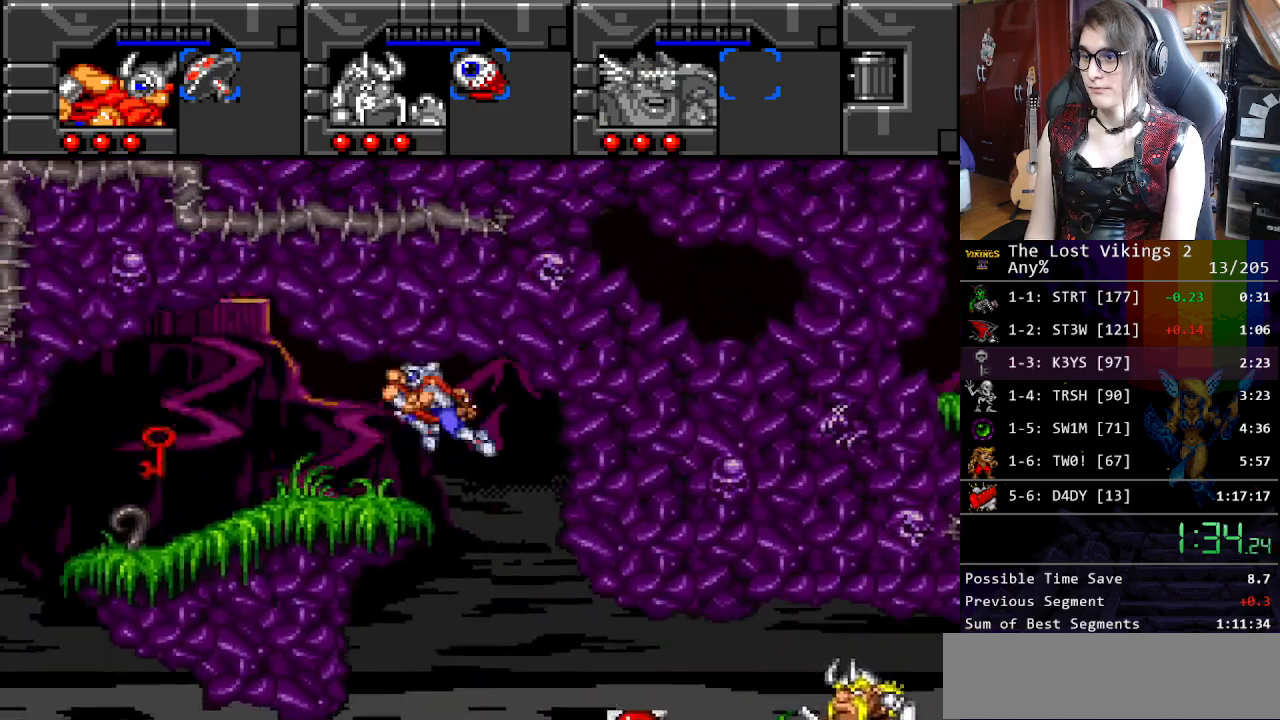
{"buttons": ["DPAD_LEFT"], "events": []}
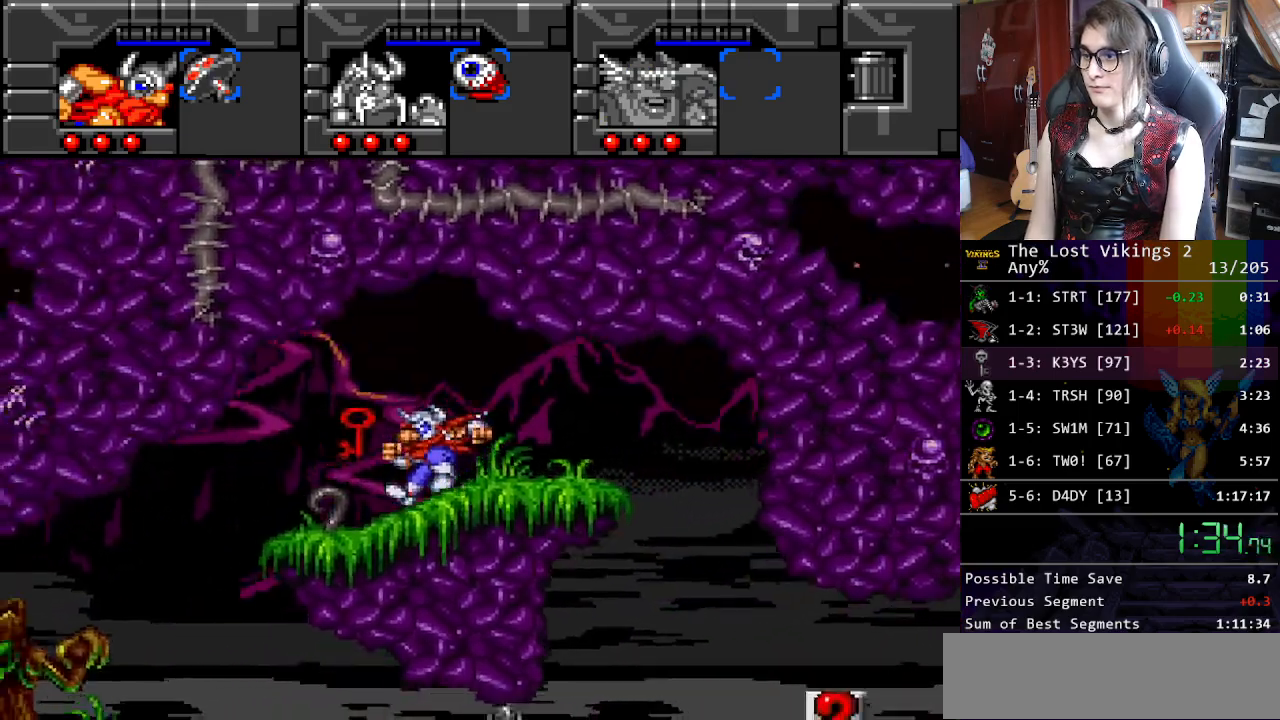
{"buttons": ["DPAD_RIGHT"], "events": [[451, "DPAD_LEFT", "up"], [485, "DPAD_RIGHT", "down"]]}
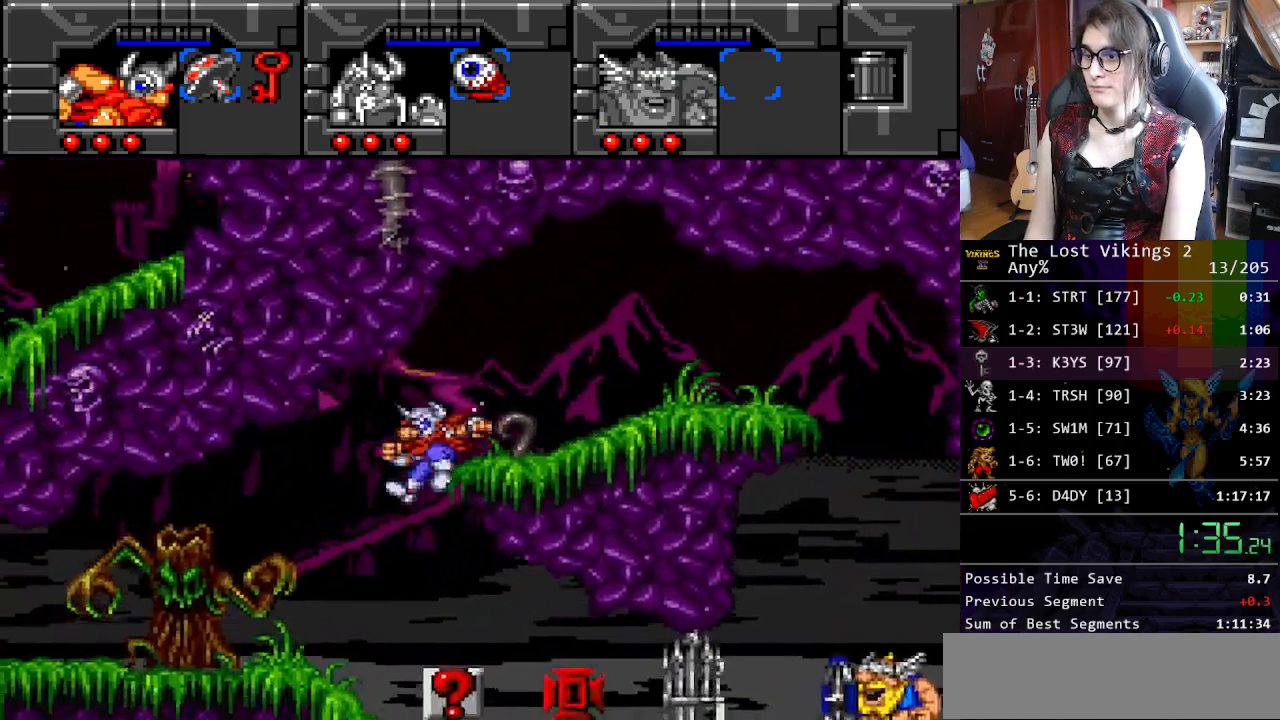
{"buttons": ["DPAD_RIGHT"], "events": []}
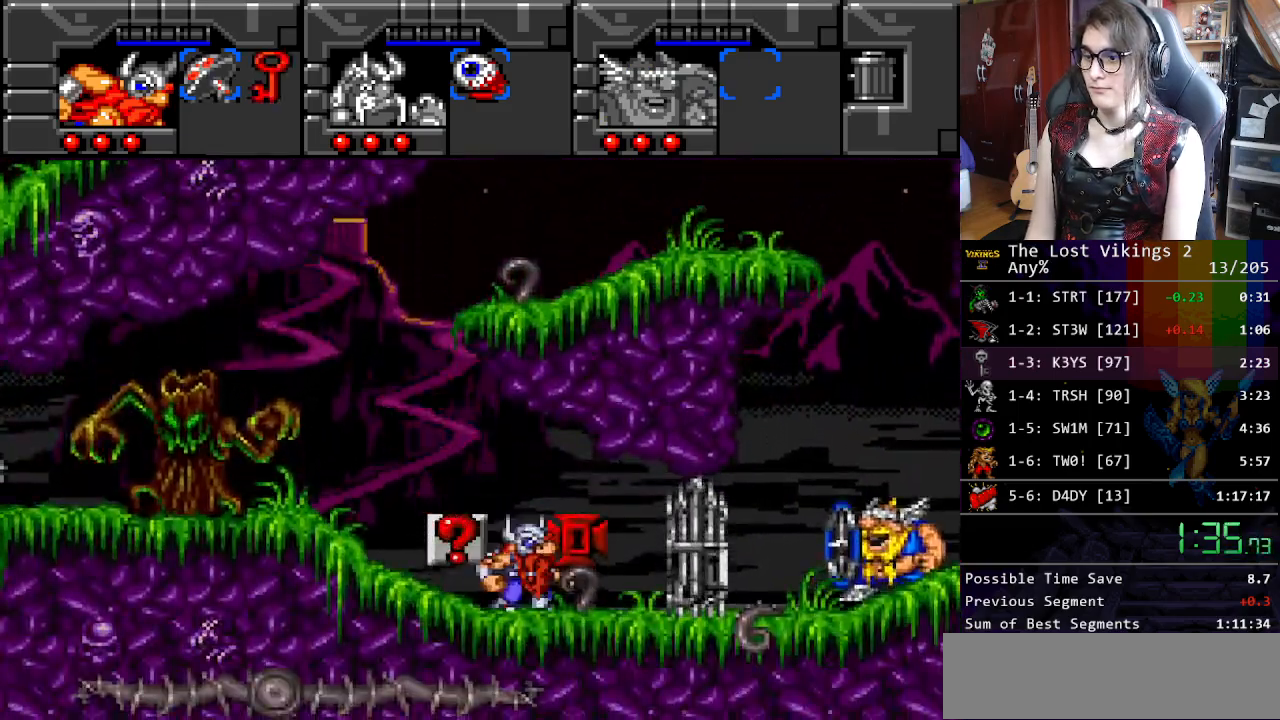
{"buttons": [], "events": [[133, "DPAD_RIGHT", "up"], [133, "DPAD_UP", "down"], [133, "SELECT", "down"], [150, "DPAD_UP", "up"], [233, "DPAD_RIGHT", "down"], [233, "SELECT", "up"], [350, "DPAD_UP", "down"], [350, "SELECT", "down"], [400, "DPAD_RIGHT", "up"], [400, "DPAD_UP", "up"], [434, "SELECT", "up"]]}
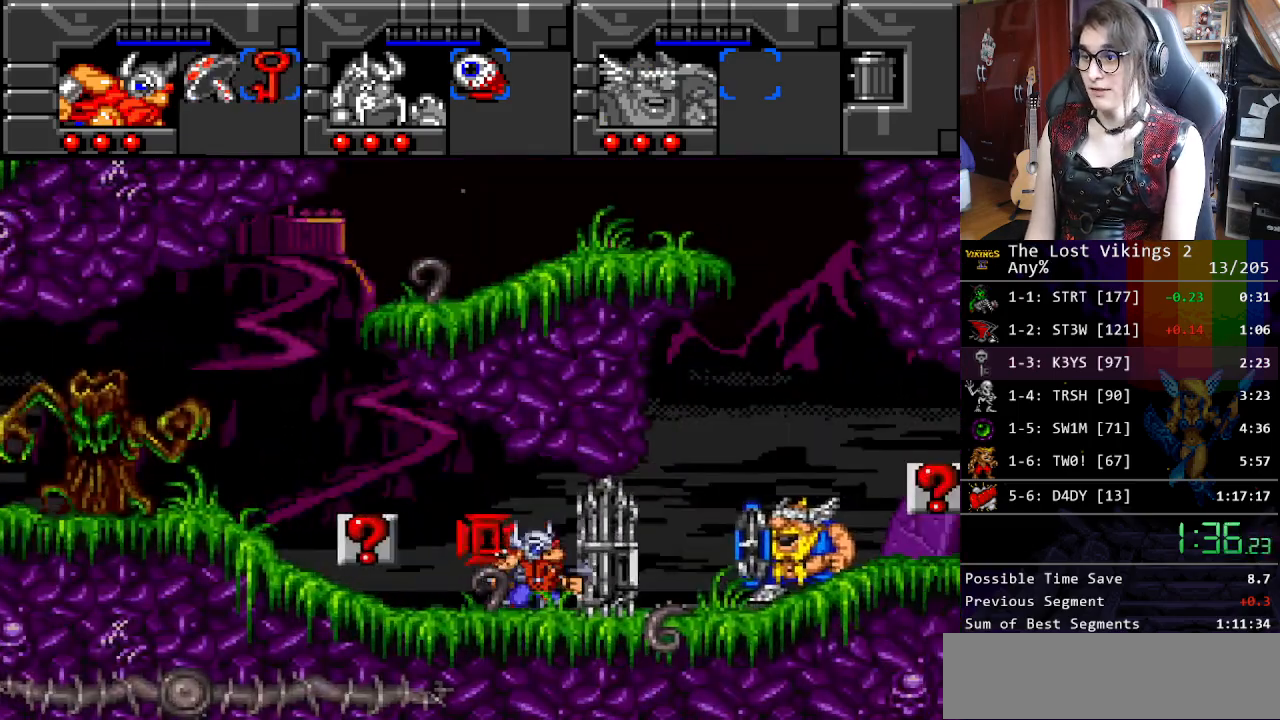
{"buttons": ["DPAD_LEFT"], "events": [[16, "X", "down"], [133, "DPAD_LEFT", "down"], [167, "X", "up"], [250, "R1", "down"], [367, "R1", "up"]]}
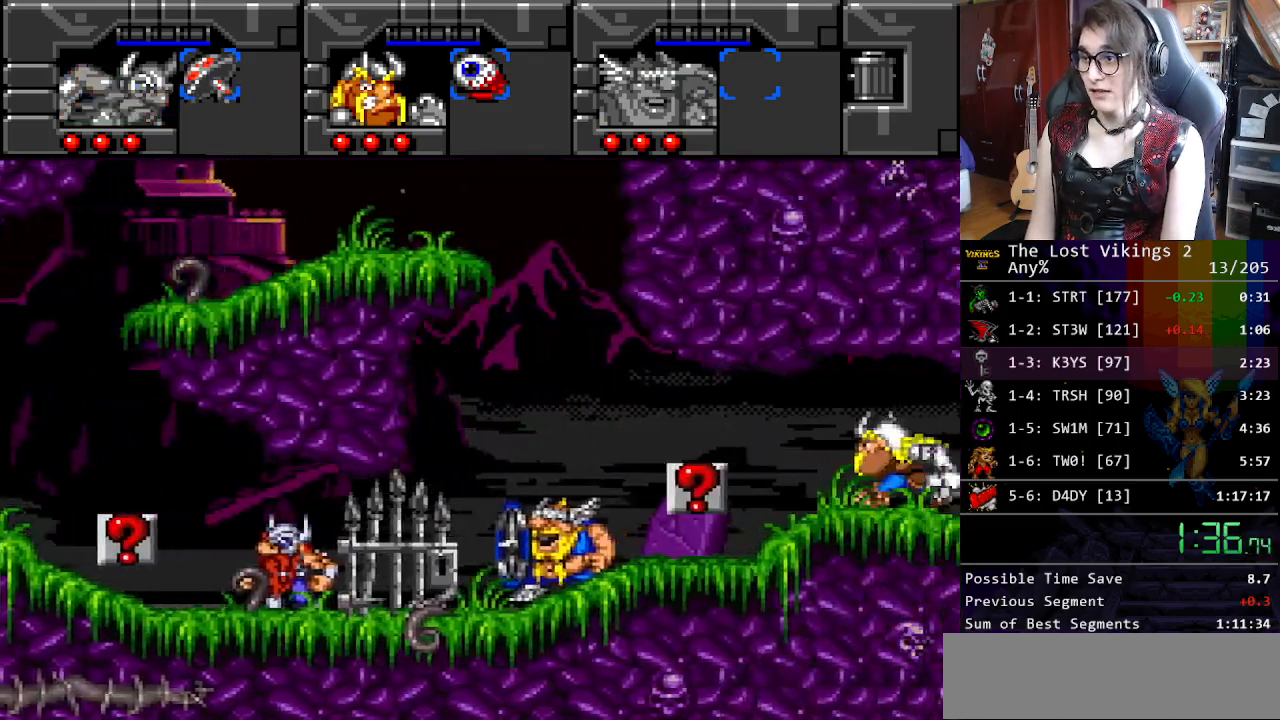
{"buttons": ["DPAD_LEFT"], "events": []}
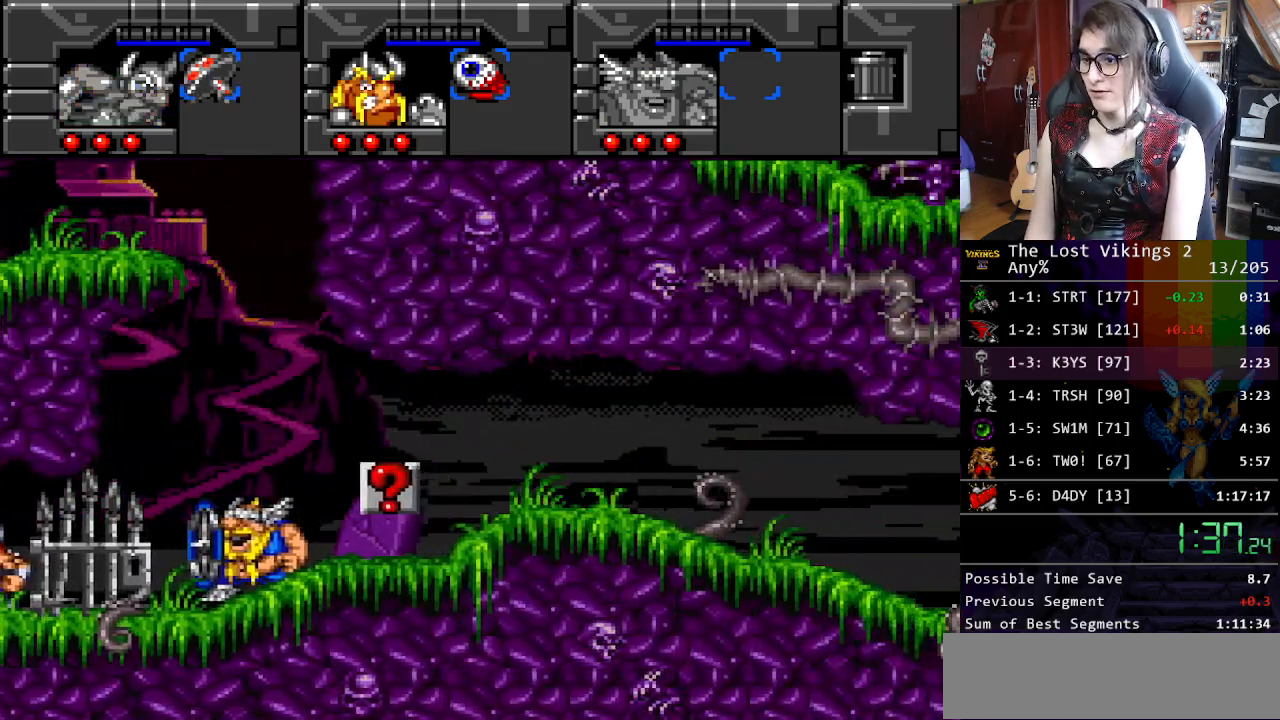
{"buttons": ["DPAD_LEFT"], "events": []}
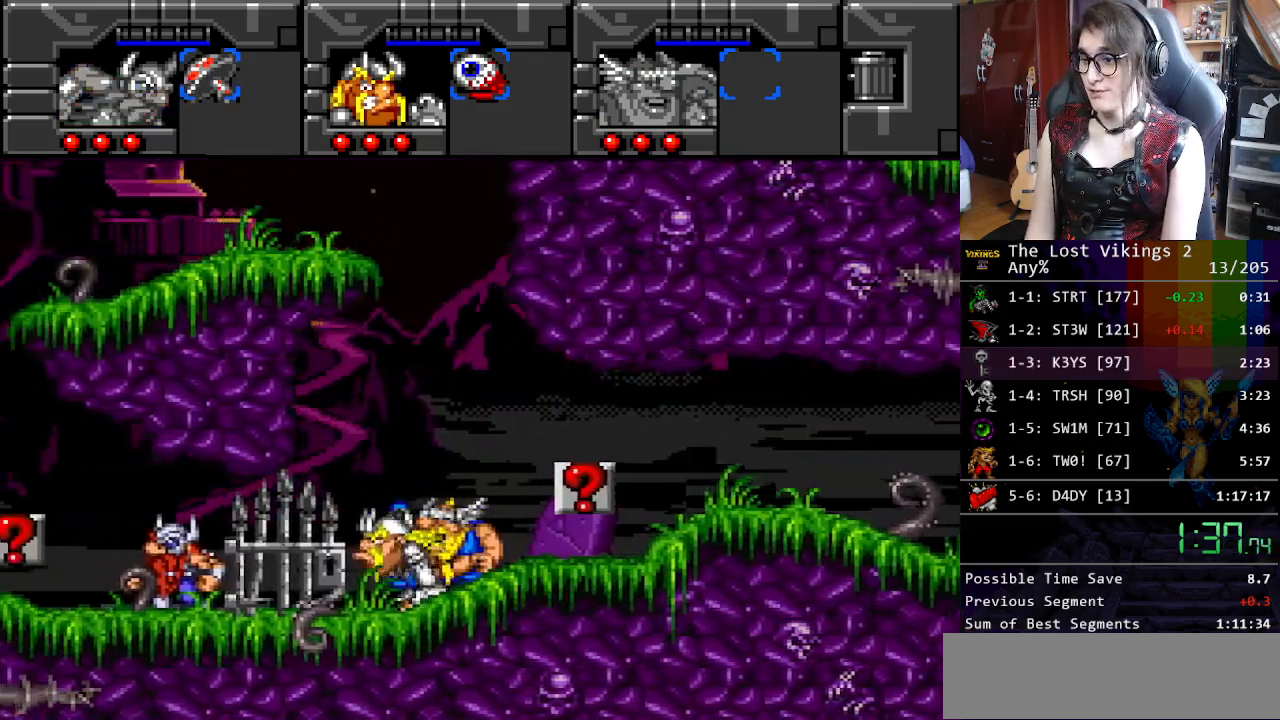
{"buttons": ["DPAD_LEFT"], "events": []}
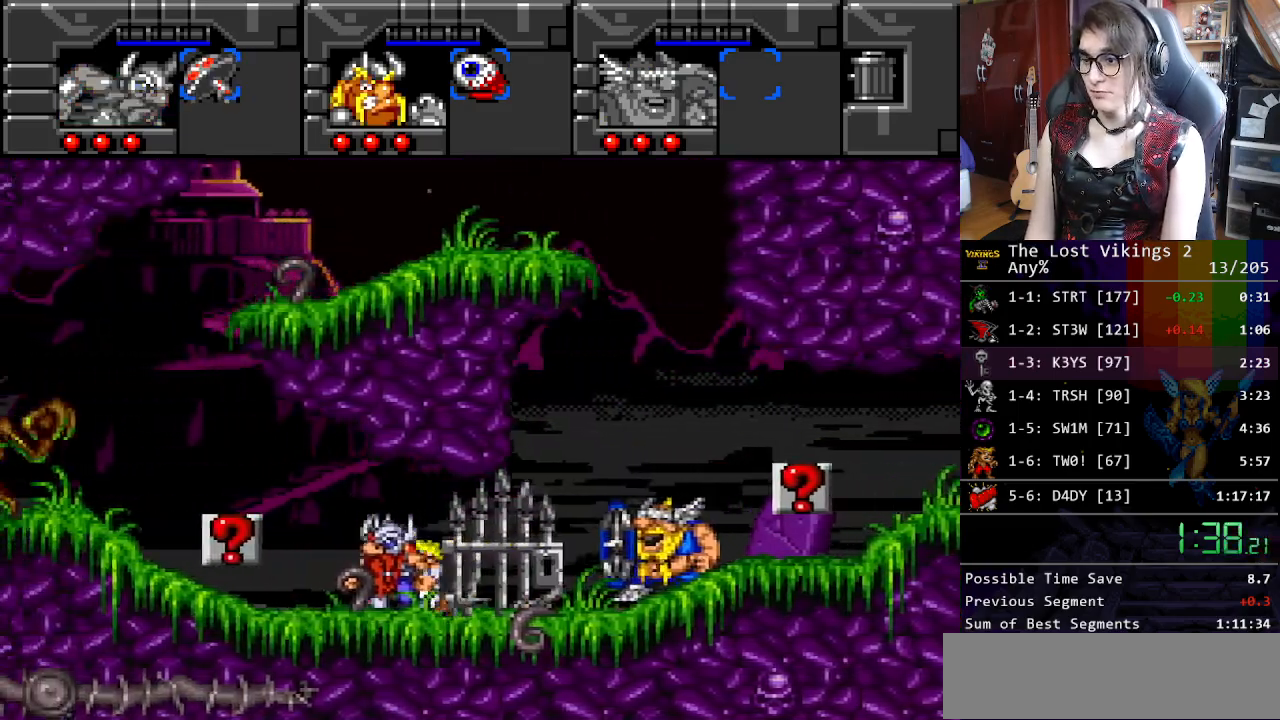
{"buttons": ["DPAD_LEFT"], "events": []}
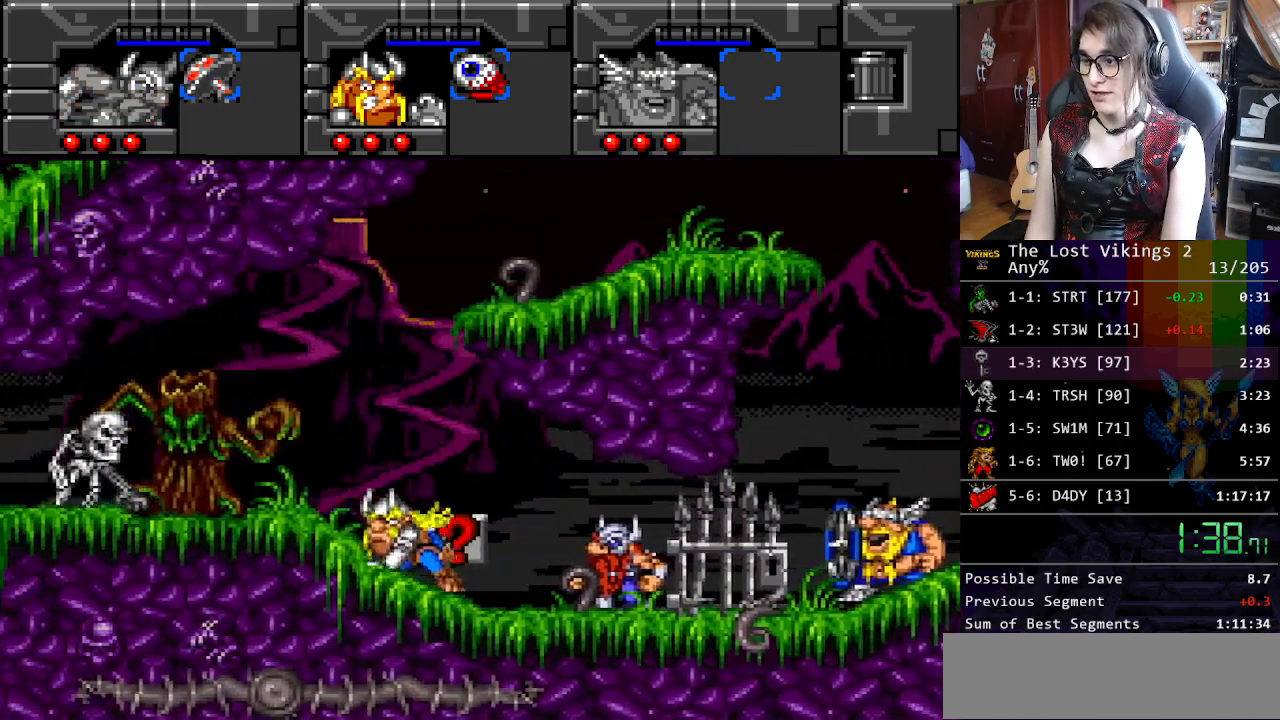
{"buttons": ["DPAD_LEFT"], "events": [[217, "Y", "down"], [334, "Y", "up"], [384, "L1", "down"], [501, "L1", "up"]]}
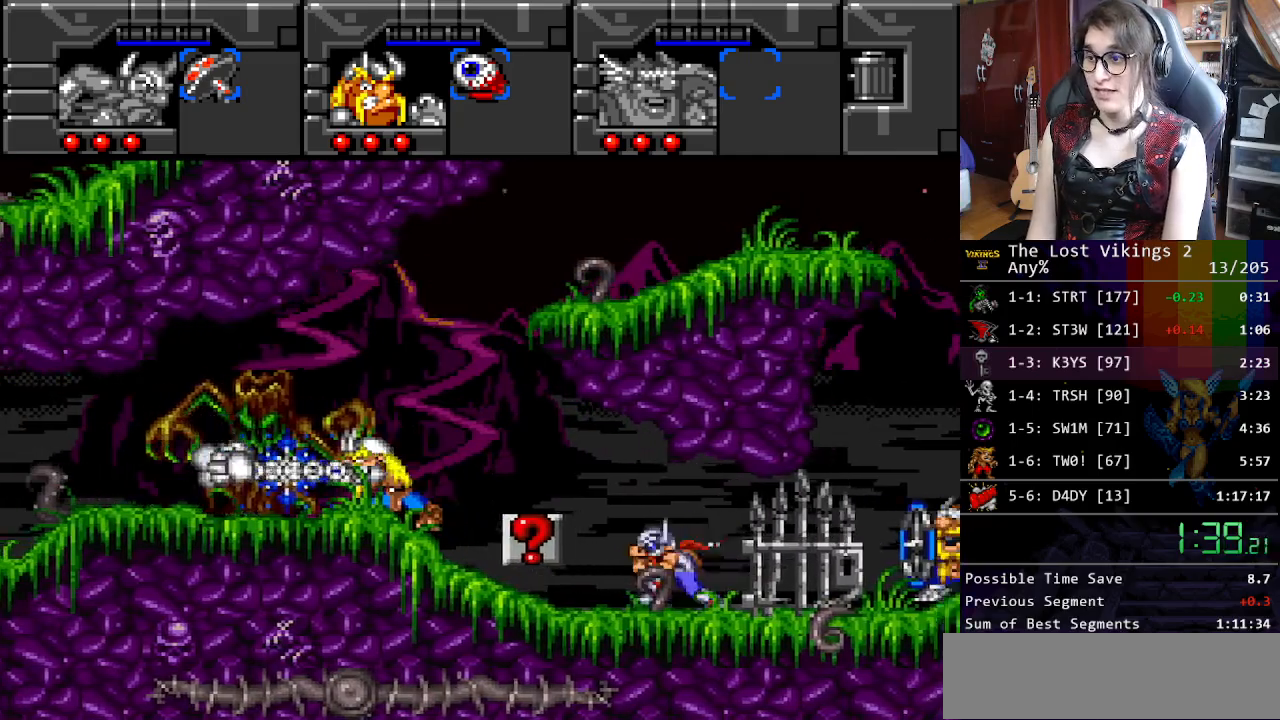
{"buttons": ["Y", "DPAD_UP", "DPAD_LEFT"], "events": [[100, "Y", "down"], [485, "DPAD_UP", "down"]]}
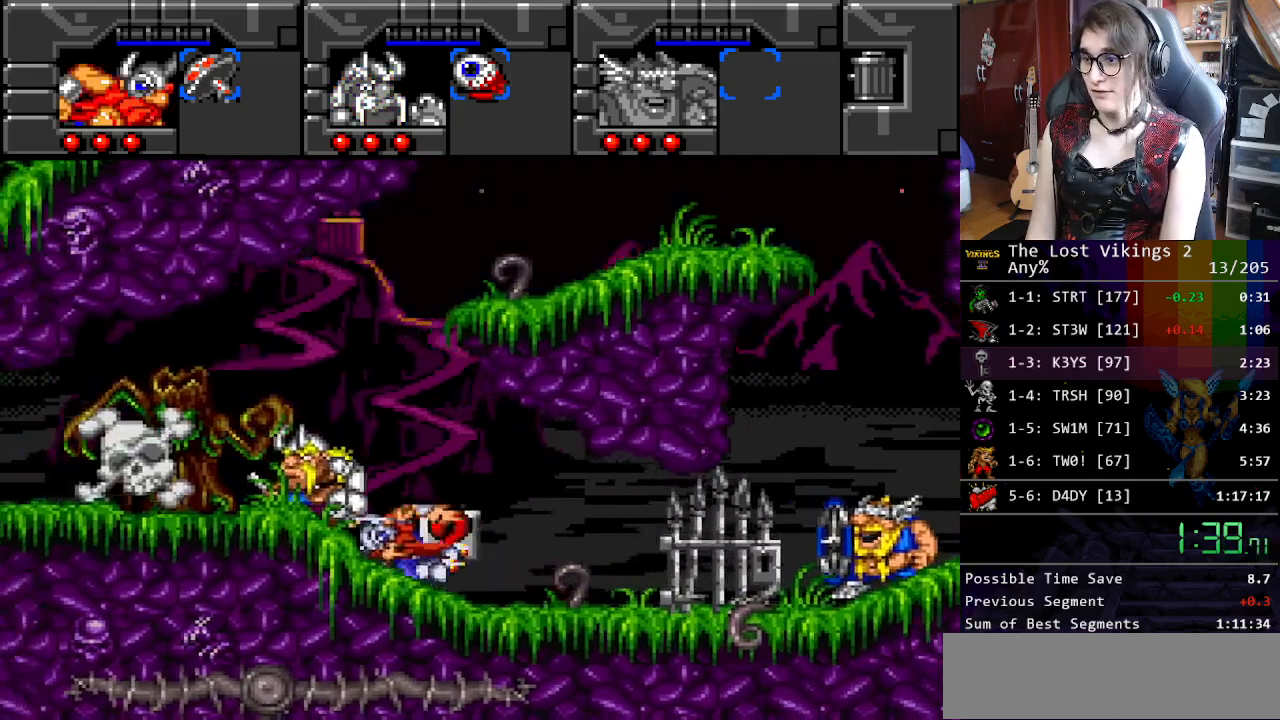
{"buttons": ["DPAD_LEFT"], "events": [[17, "DPAD_LEFT", "up"], [17, "Y", "up"], [84, "L1", "down"], [234, "DPAD_LEFT", "down"], [234, "L1", "up"], [268, "DPAD_UP", "up"]]}
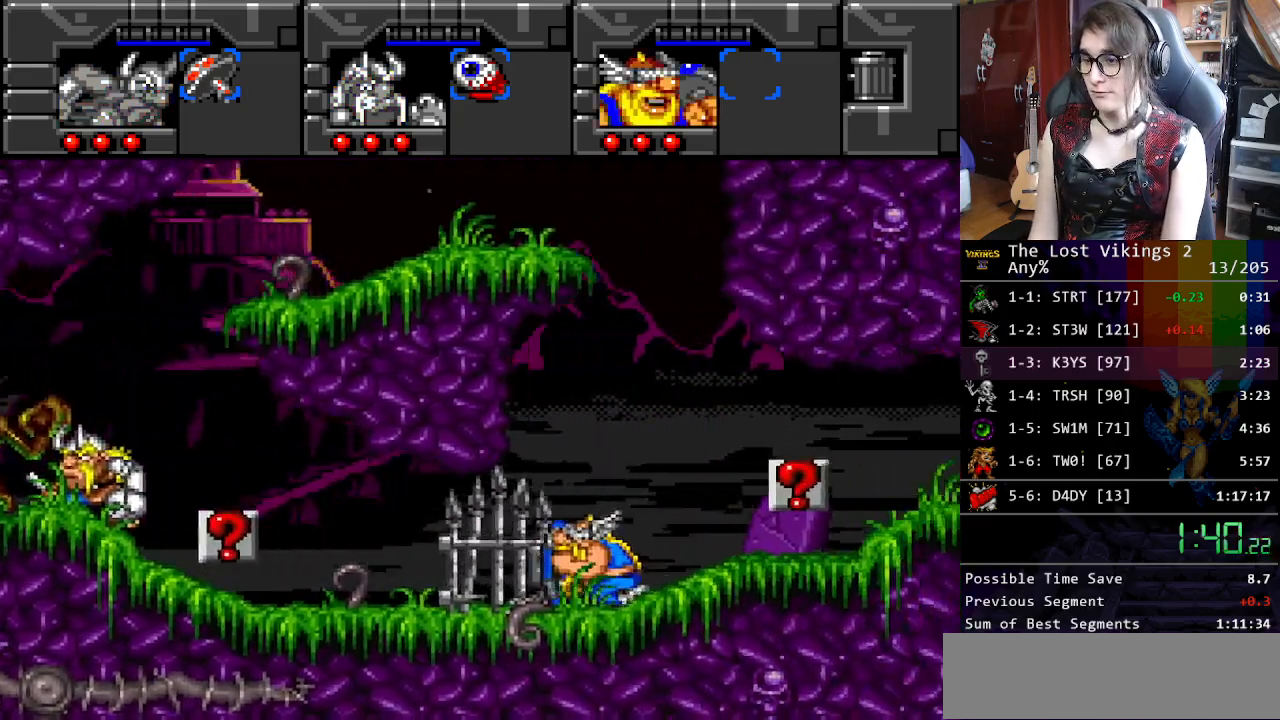
{"buttons": ["DPAD_LEFT"], "events": []}
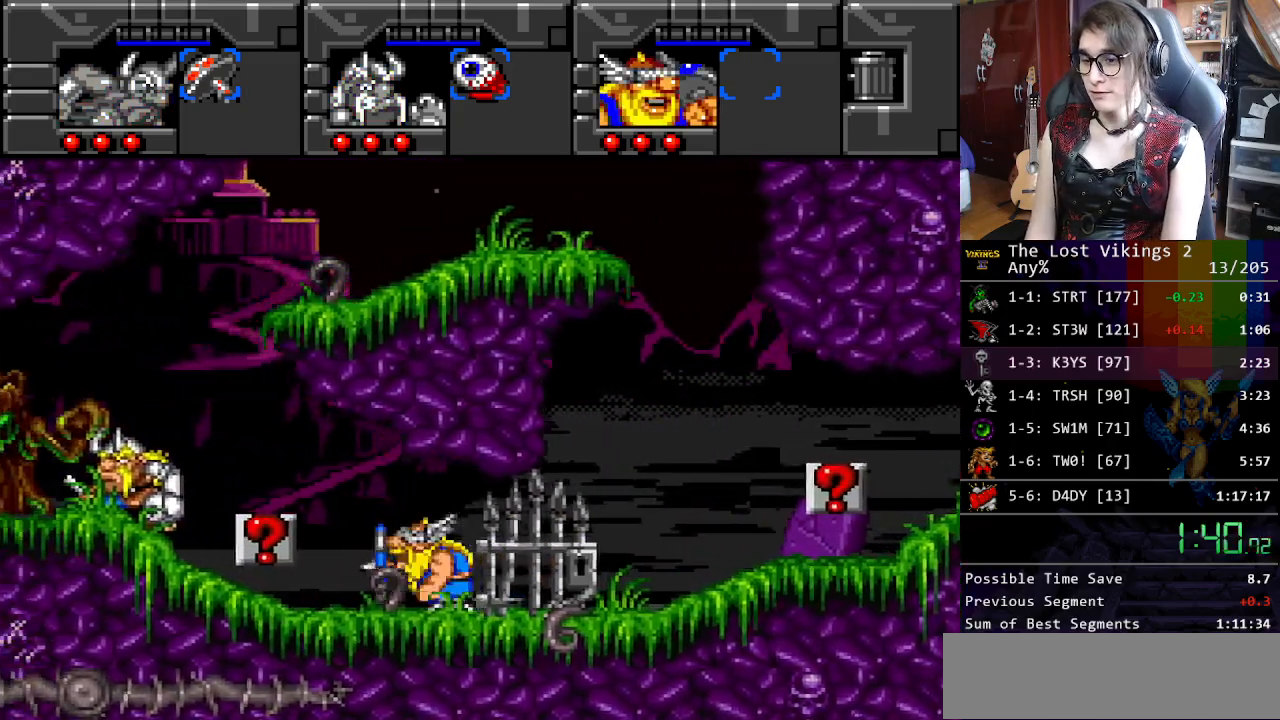
{"buttons": ["DPAD_LEFT"], "events": []}
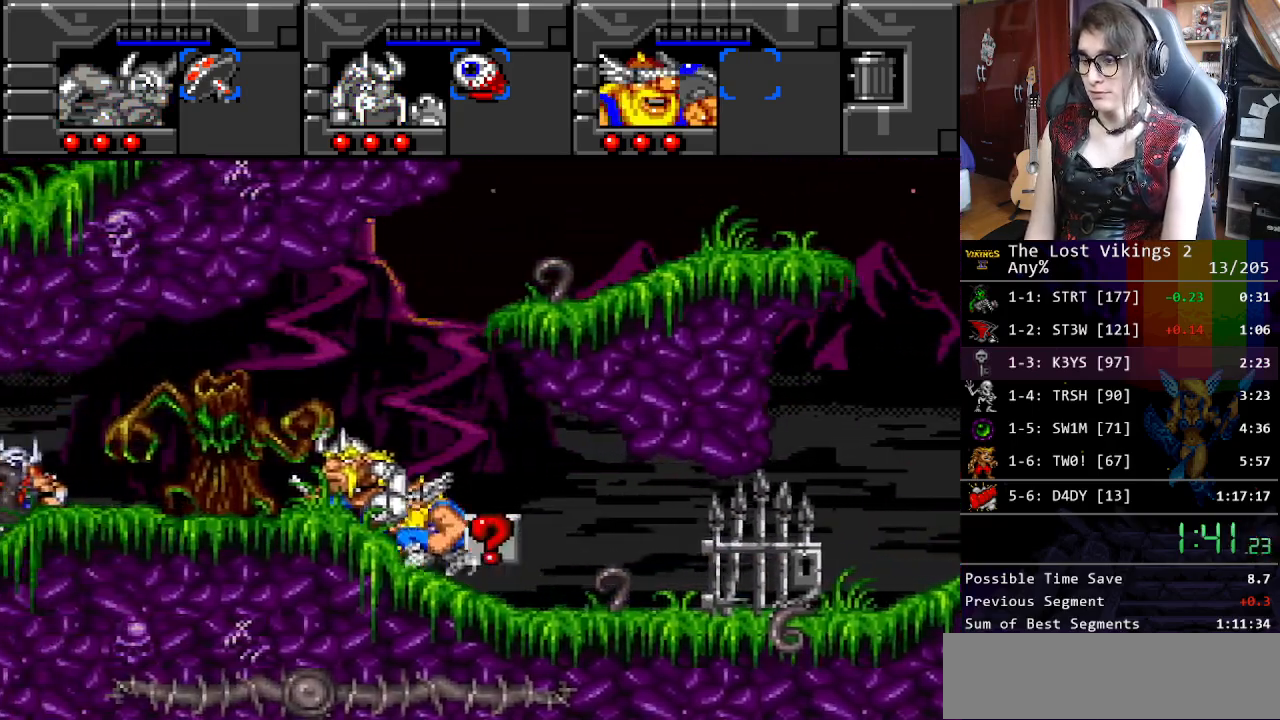
{"buttons": ["DPAD_LEFT"], "events": []}
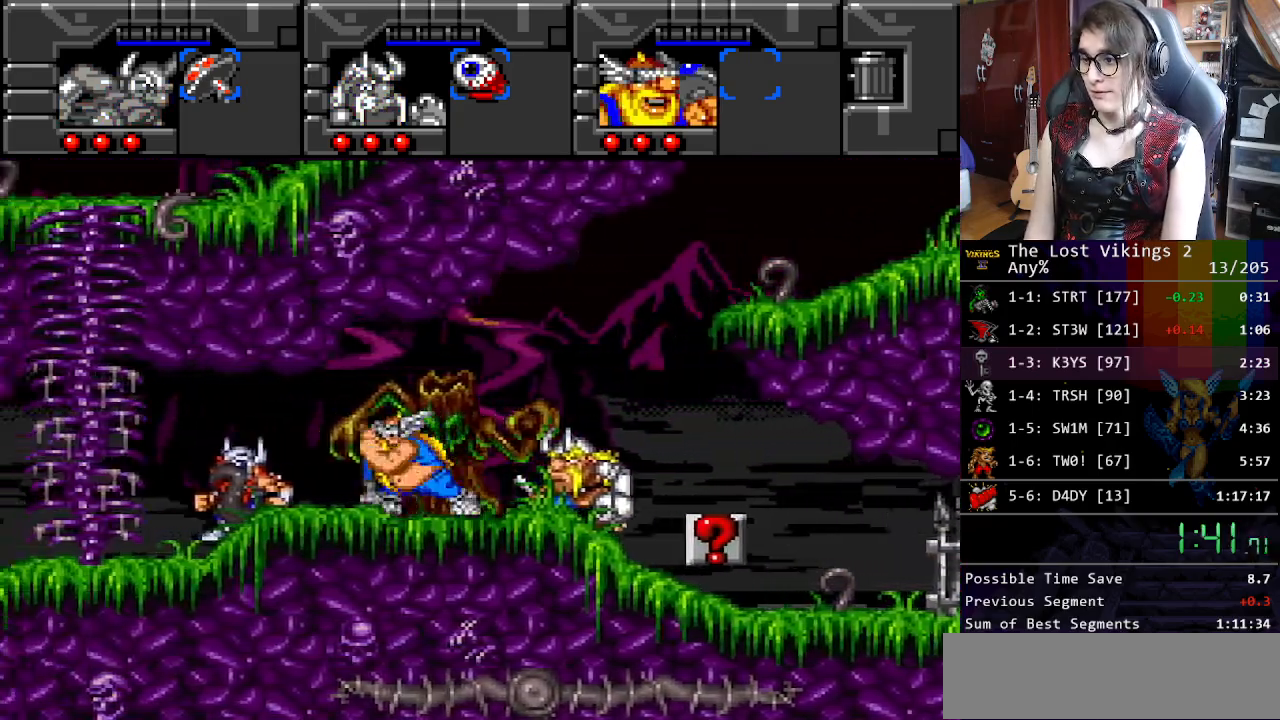
{"buttons": ["DPAD_LEFT"], "events": []}
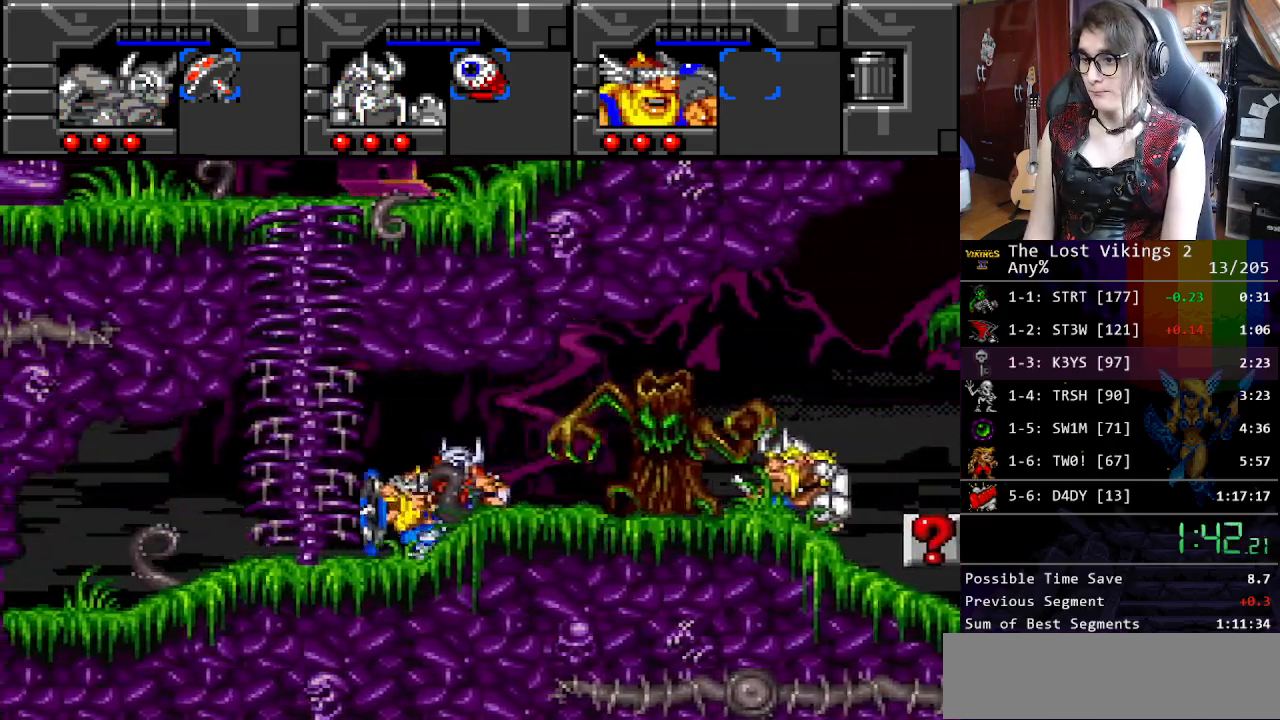
{"buttons": ["DPAD_UP"], "events": [[167, "DPAD_UP", "down"], [234, "DPAD_LEFT", "up"]]}
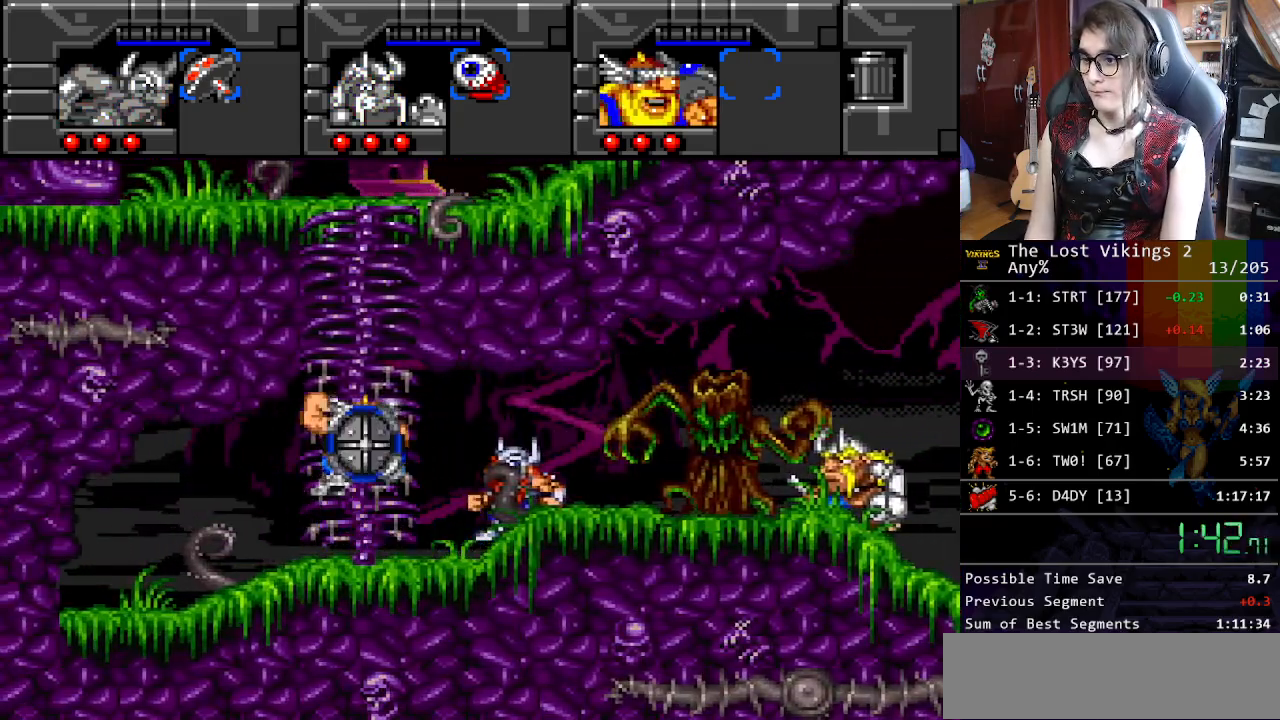
{"buttons": ["DPAD_UP"], "events": []}
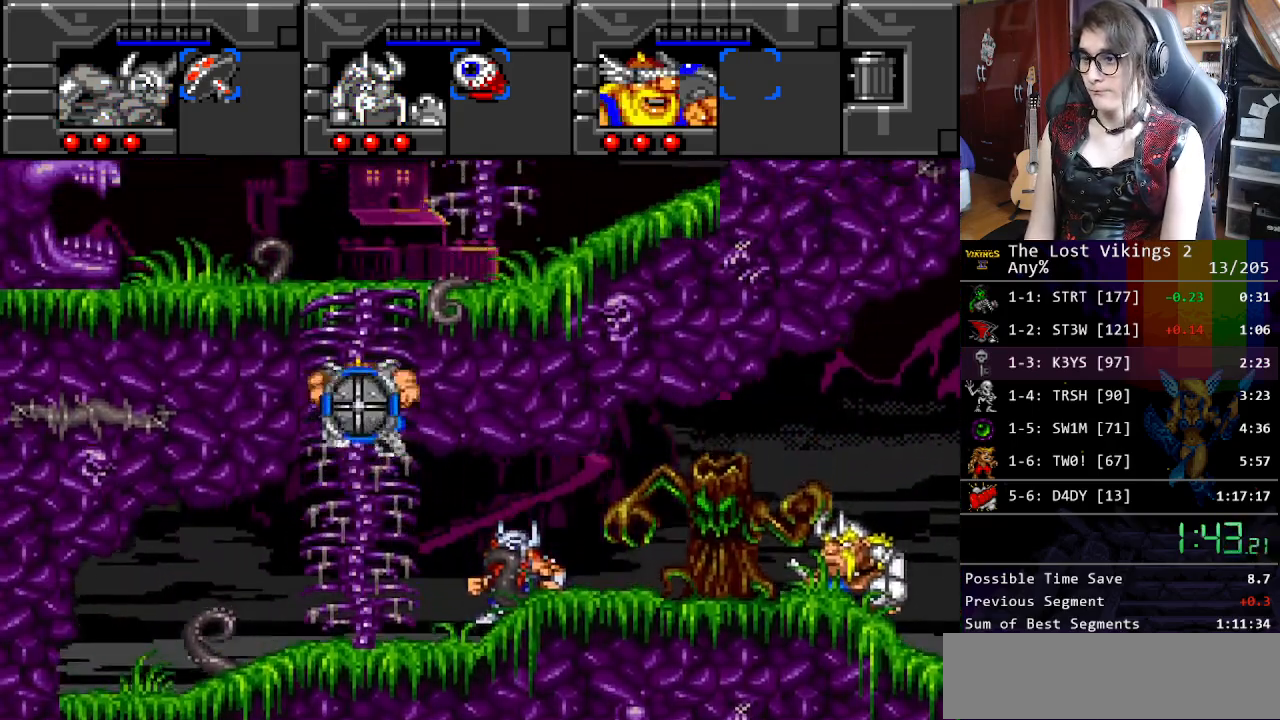
{"buttons": ["DPAD_UP"], "events": []}
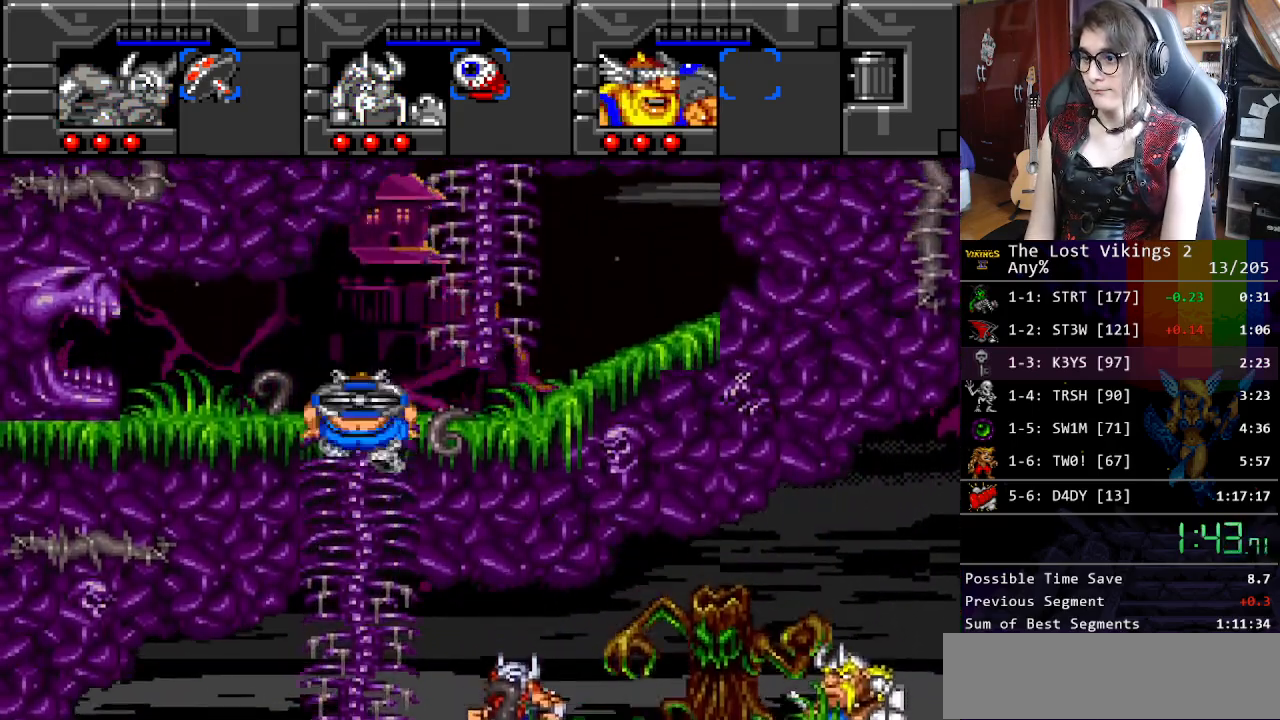
{"buttons": ["DPAD_LEFT"], "events": [[250, "R1", "down"], [284, "DPAD_UP", "up"], [401, "R1", "up"], [417, "DPAD_LEFT", "down"]]}